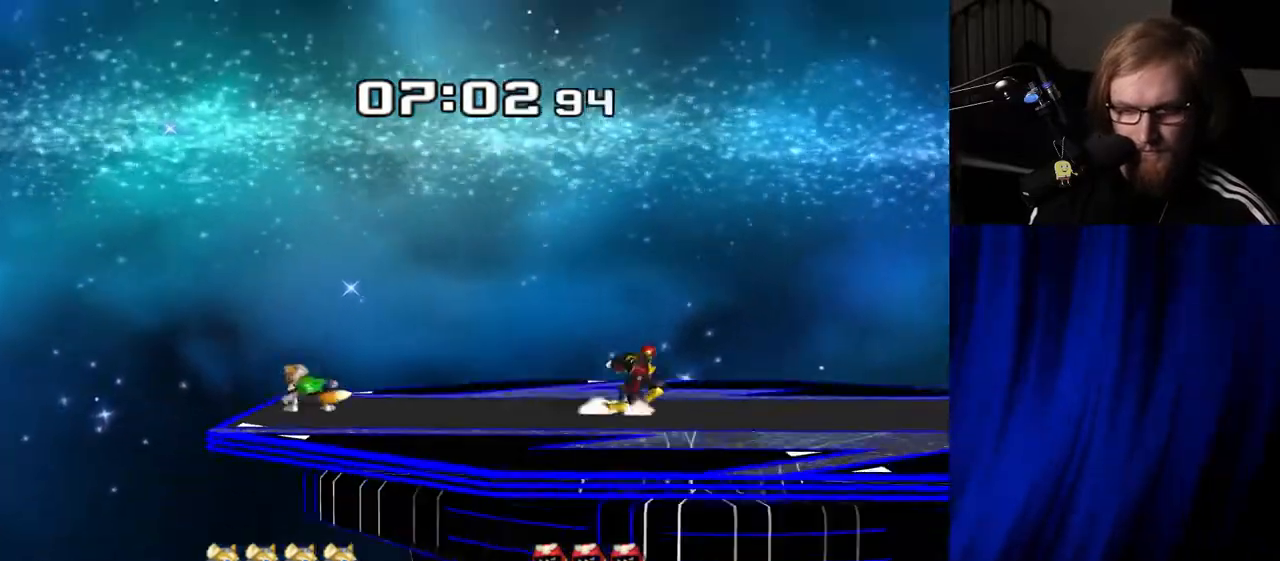
Gameplay with a controller (Nintendo layout); each line is a JSON object with the inputs held at the frame after it. "events" lists button and stick changes between this image and that frame as [ms after this image, input, new state], when the widget could be followed in between. Not read: L3 R3.
{"buttons": [], "left_stick": "left", "right_stick": "down", "events": [[17, "left_stick", "down"], [33, "R1", "up"], [33, "left_stick", "center"], [150, "left_stick", "right"], [233, "left_stick", "left"], [317, "Y", "down"], [367, "Y", "up"], [467, "right_stick", "down"]]}
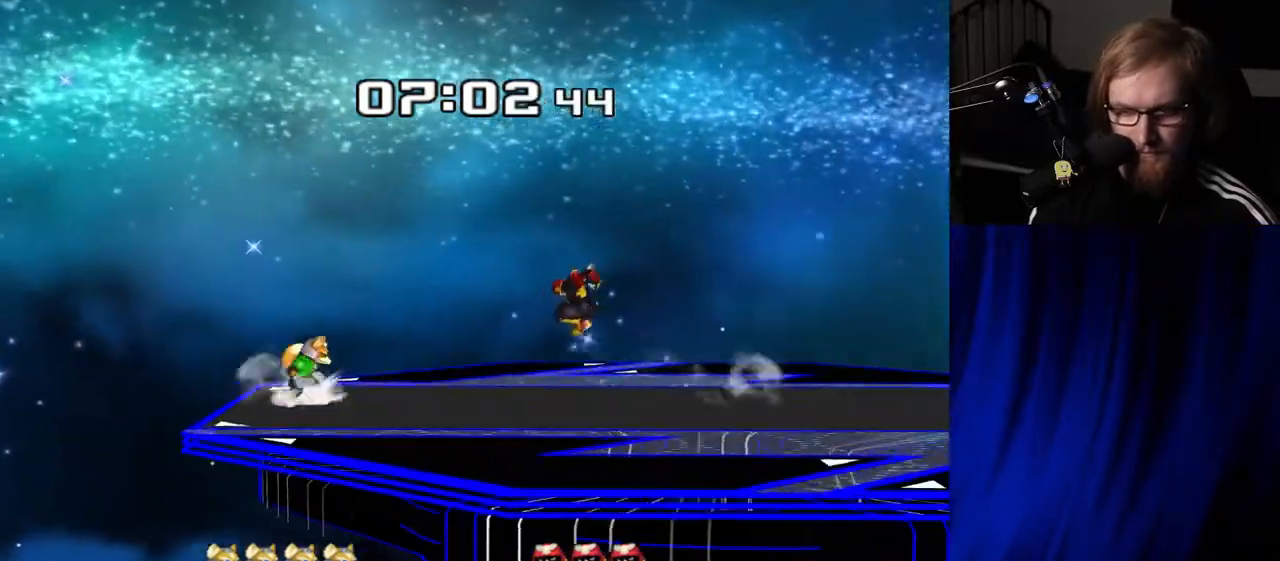
{"buttons": [], "left_stick": "center", "right_stick": "center", "events": [[33, "right_stick", "center"], [250, "left_stick", "center"], [350, "R1", "down"], [350, "left_stick", "down"], [450, "R1", "up"], [500, "left_stick", "center"]]}
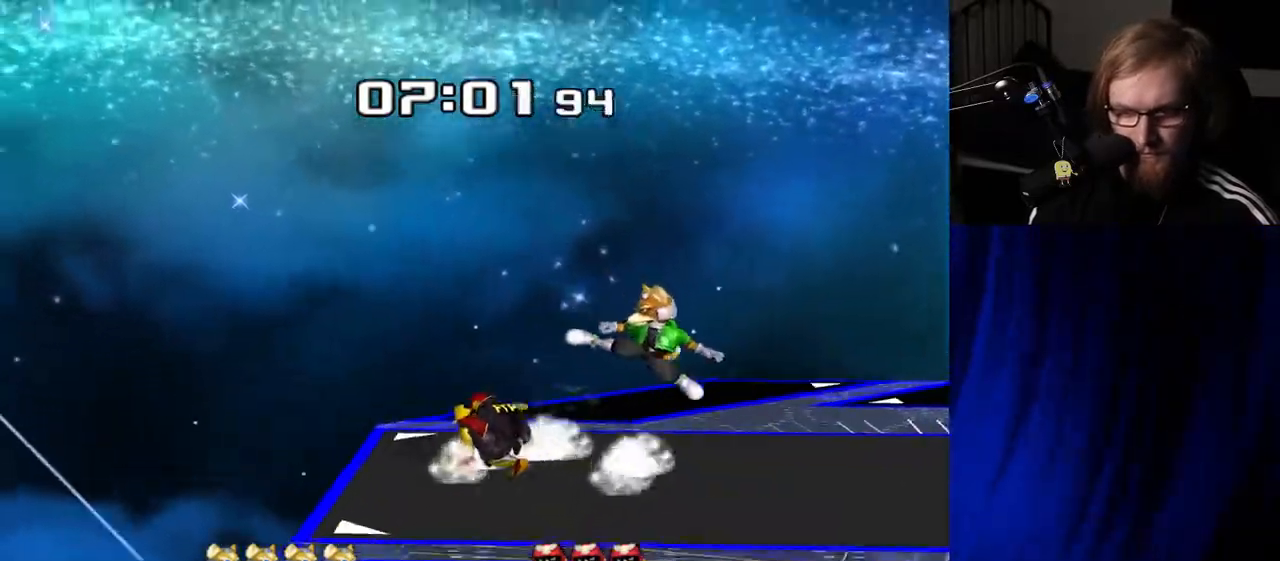
{"buttons": ["A"], "left_stick": "center", "right_stick": "center", "events": [[133, "left_stick", "right"], [283, "Y", "down"], [333, "Y", "up"], [350, "left_stick", "center"], [483, "A", "down"]]}
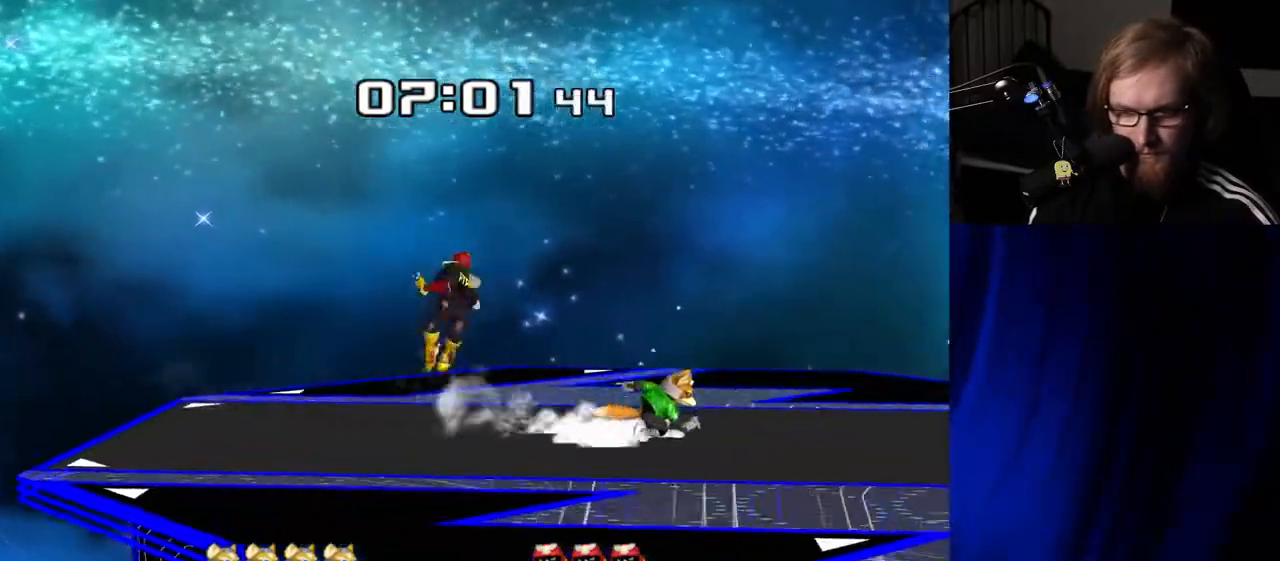
{"buttons": [], "left_stick": "center", "right_stick": "center", "events": [[67, "A", "up"], [133, "left_stick", "right"], [300, "R1", "down"], [300, "left_stick", "down"], [400, "R1", "up"], [417, "left_stick", "center"]]}
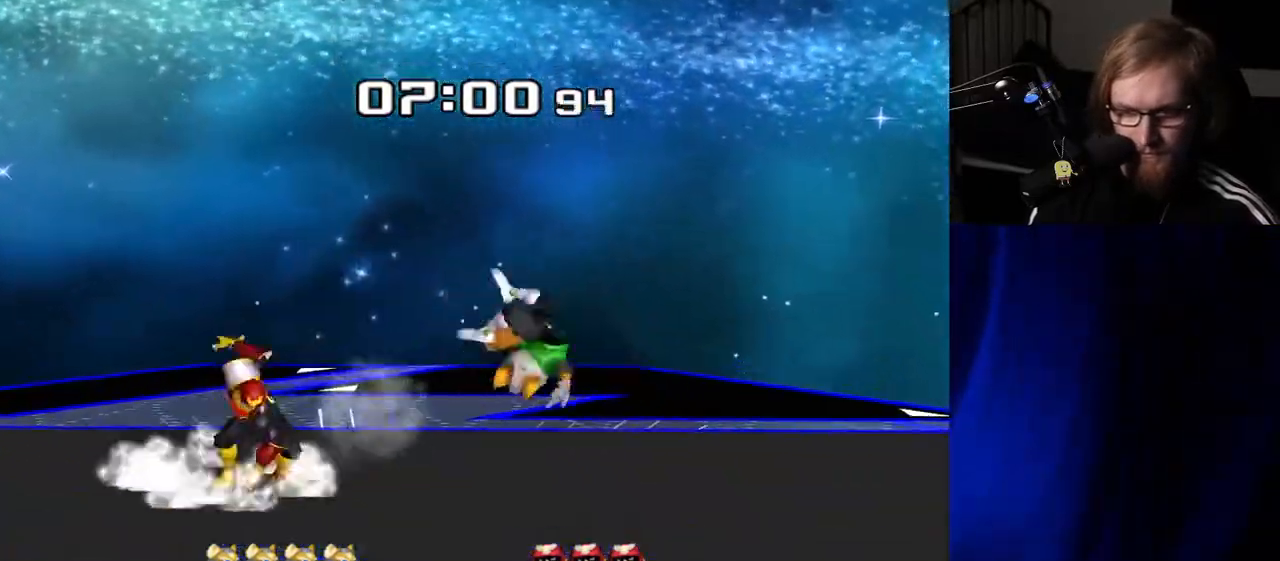
{"buttons": [], "left_stick": "right", "right_stick": "center", "events": [[33, "left_stick", "left"], [200, "left_stick", "center"], [250, "left_stick", "right"]]}
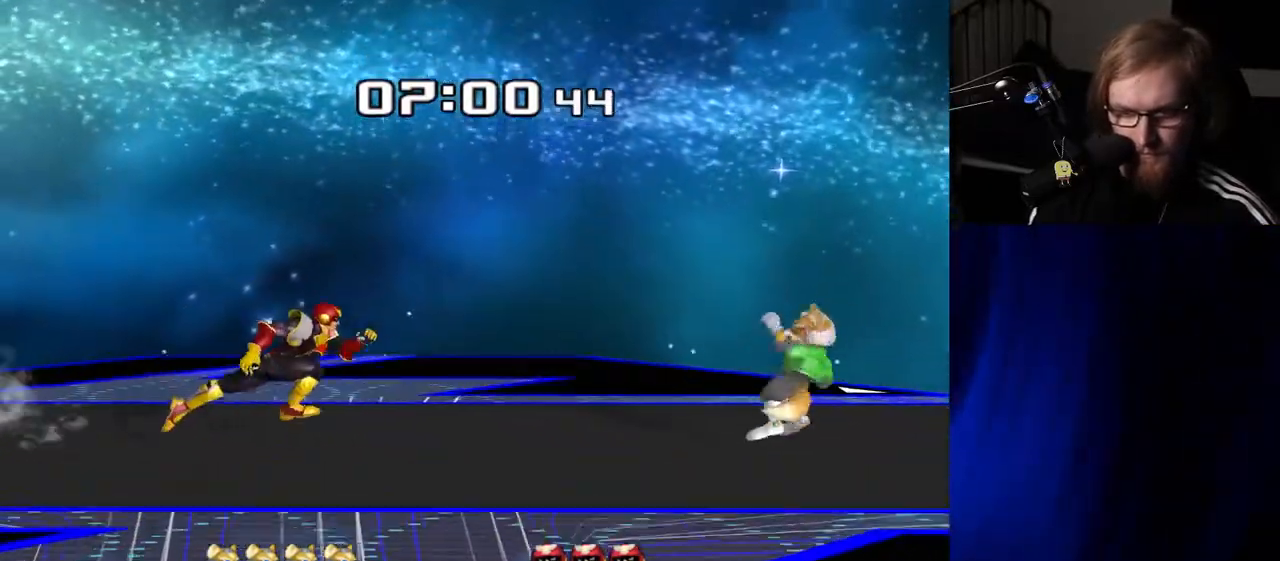
{"buttons": [], "left_stick": "right", "right_stick": "center", "events": [[100, "left_stick", "down"], [117, "Y", "down"], [183, "R1", "down"], [200, "Y", "up"], [250, "left_stick", "center"], [300, "R1", "up"], [400, "left_stick", "right"], [450, "Y", "down"], [483, "Y", "up"]]}
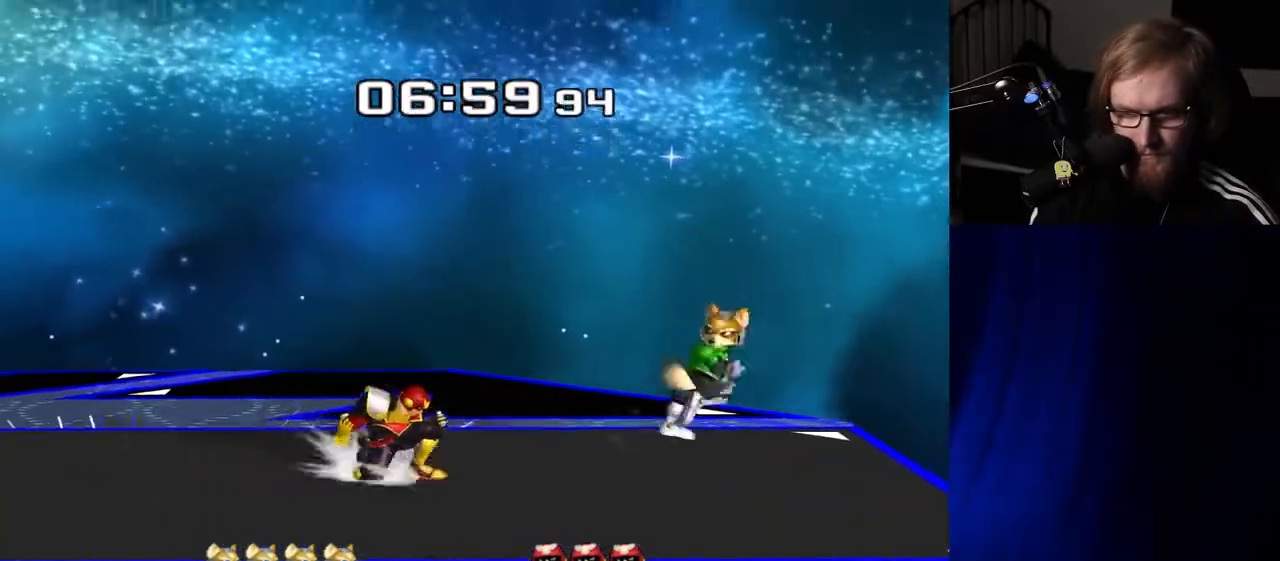
{"buttons": ["R1"], "left_stick": "down", "right_stick": "center", "events": [[17, "left_stick", "center"], [83, "A", "down"], [183, "A", "up"], [367, "left_stick", "down"], [433, "R1", "down"]]}
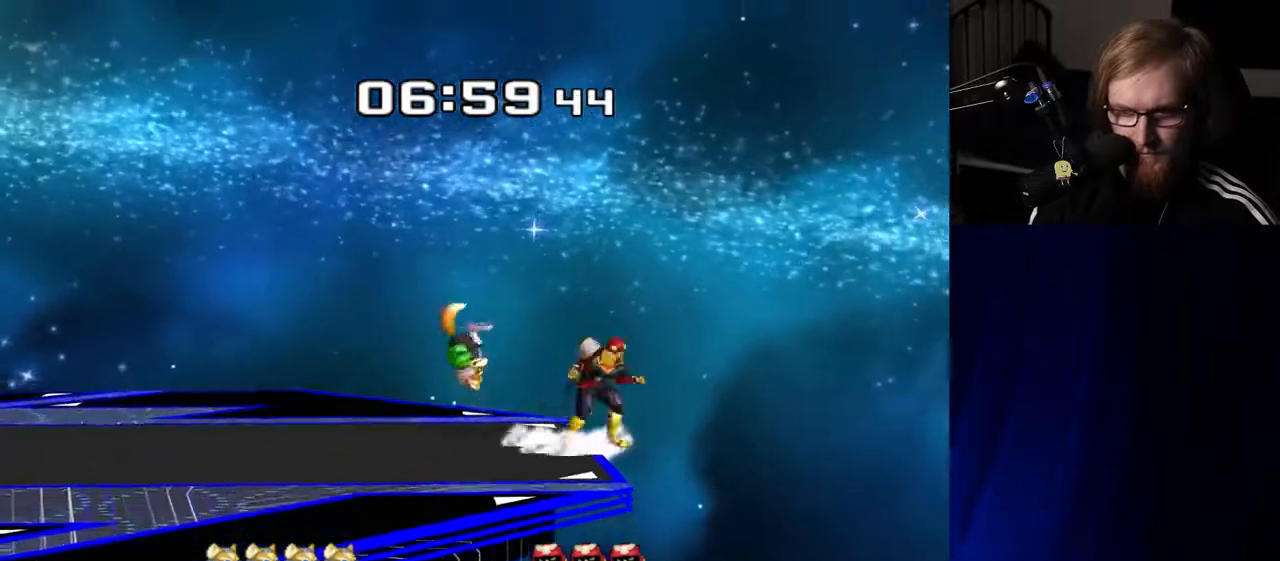
{"buttons": [], "left_stick": "left", "right_stick": "center", "events": [[17, "left_stick", "center"], [50, "R1", "up"], [133, "left_stick", "left"], [167, "Y", "down"], [217, "Y", "up"], [383, "right_stick", "down"], [450, "right_stick", "center"]]}
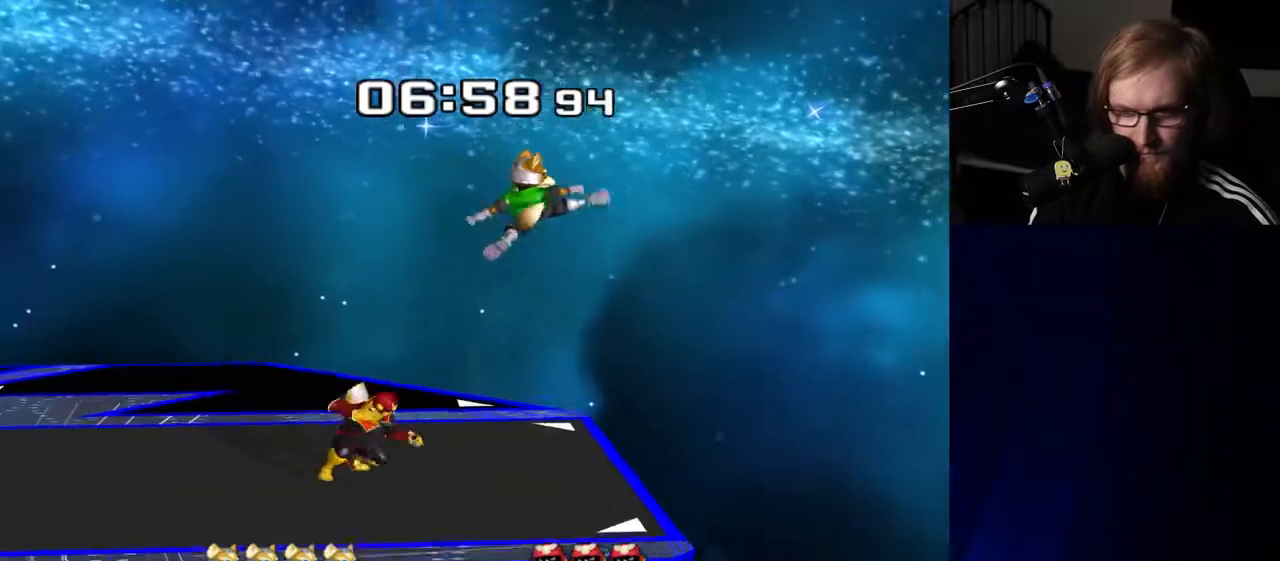
{"buttons": [], "left_stick": "center", "right_stick": "center", "events": [[133, "left_stick", "center"], [250, "left_stick", "left"], [400, "left_stick", "center"]]}
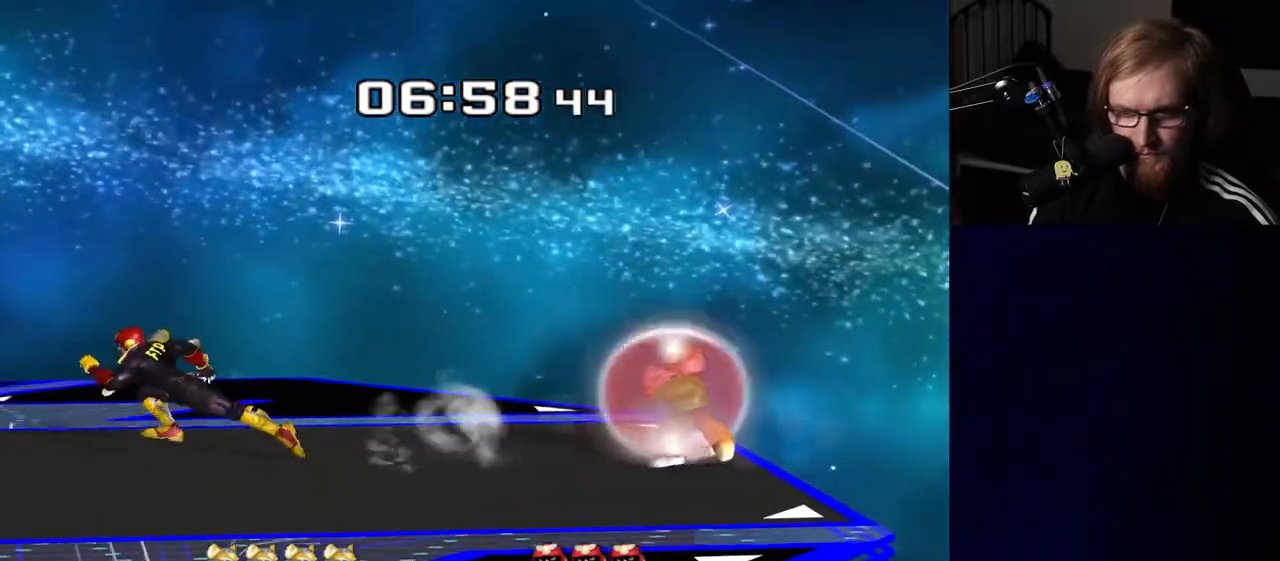
{"buttons": [], "left_stick": "left", "right_stick": "down", "events": [[167, "left_stick", "right"], [333, "Y", "down"], [367, "Y", "up"], [450, "left_stick", "left"], [483, "right_stick", "down"]]}
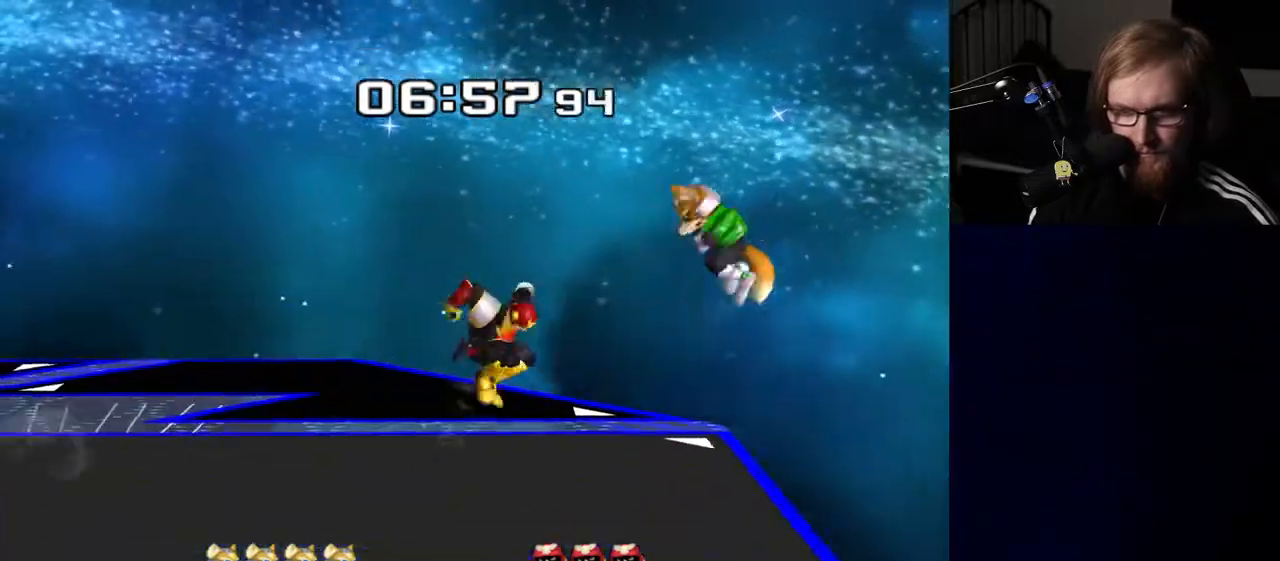
{"buttons": [], "left_stick": "down", "right_stick": "center", "events": [[50, "right_stick", "center"], [333, "left_stick", "down"], [367, "R1", "down"], [483, "R1", "up"]]}
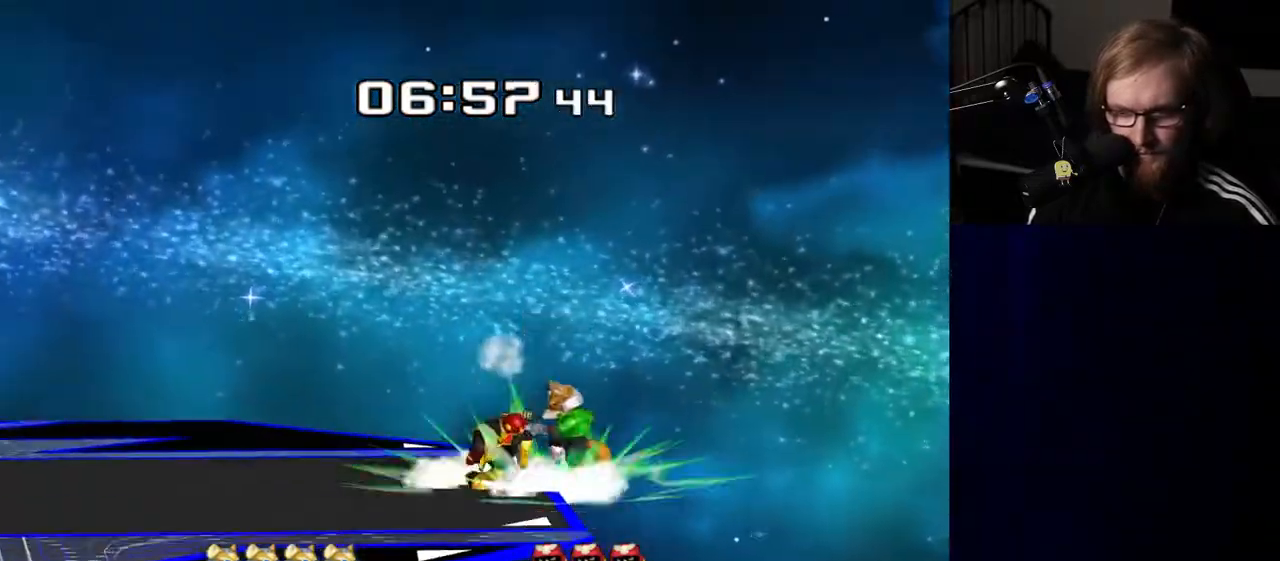
{"buttons": ["Y"], "left_stick": "center", "right_stick": "center", "events": [[33, "left_stick", "center"], [350, "Y", "down"], [417, "Y", "up"], [483, "Y", "down"]]}
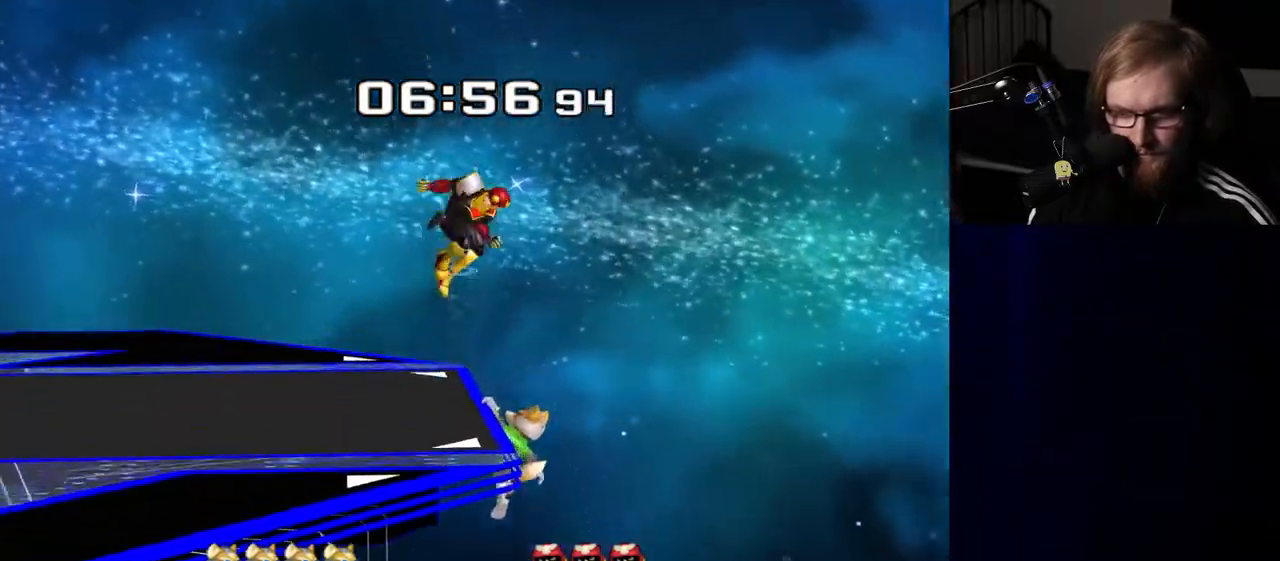
{"buttons": ["R1"], "left_stick": "left", "right_stick": "center", "events": [[33, "left_stick", "left"], [167, "Y", "up"], [250, "left_stick", "right"], [283, "right_stick", "right"], [367, "left_stick", "down"], [417, "right_stick", "center"], [483, "R1", "down"], [483, "left_stick", "left"]]}
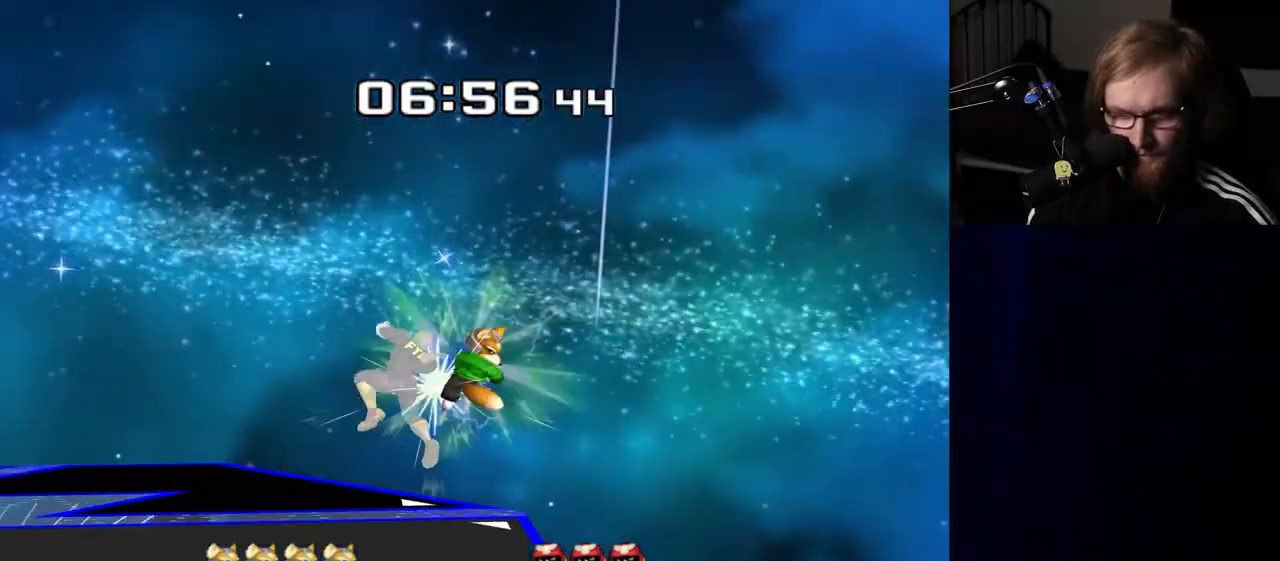
{"buttons": ["A"], "left_stick": "center", "right_stick": "center", "events": [[33, "left_stick", "center"], [100, "R1", "up"], [417, "A", "down"]]}
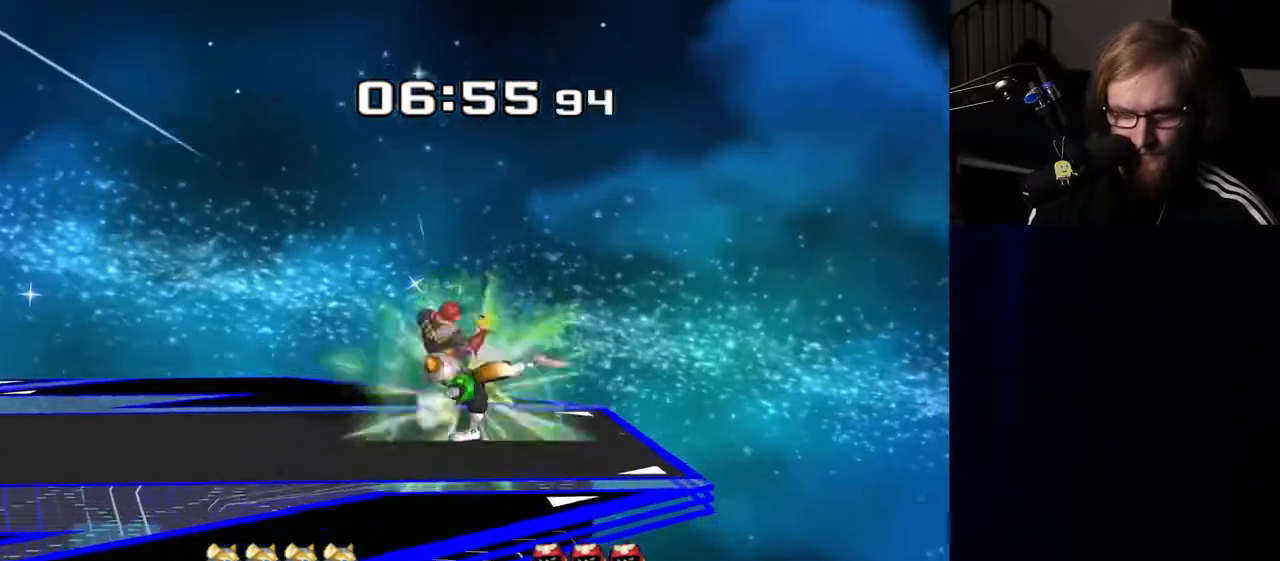
{"buttons": [], "left_stick": "center", "right_stick": "center", "events": [[17, "A", "up"], [67, "A", "down"], [183, "A", "up"]]}
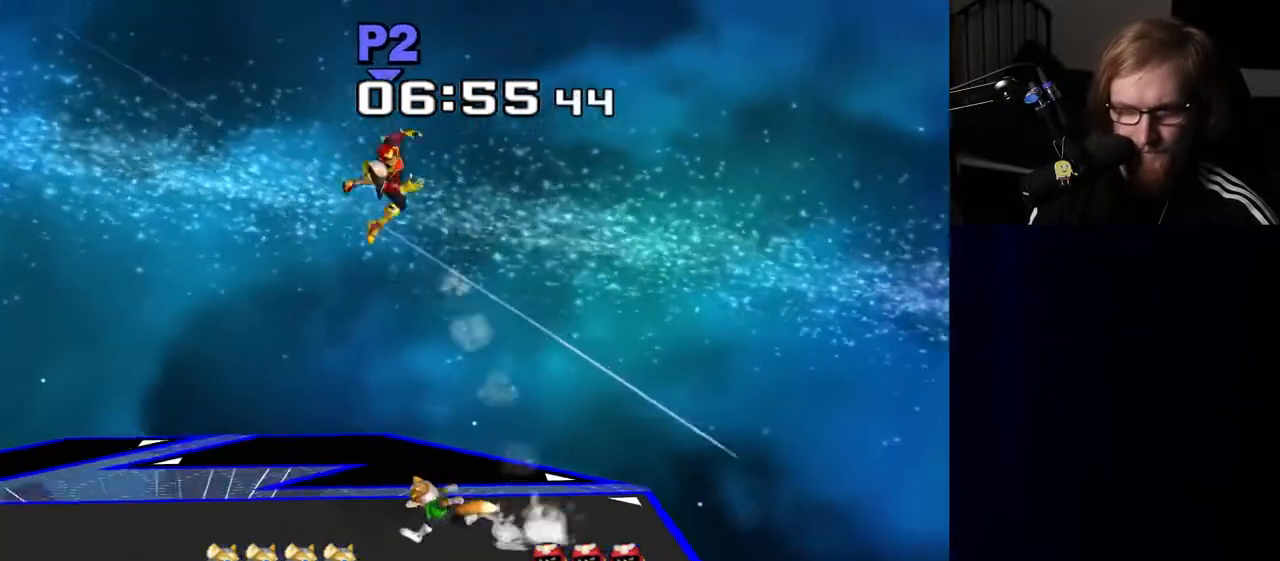
{"buttons": [], "left_stick": "up-left", "right_stick": "center", "events": [[300, "left_stick", "left"], [433, "left_stick", "up-left"]]}
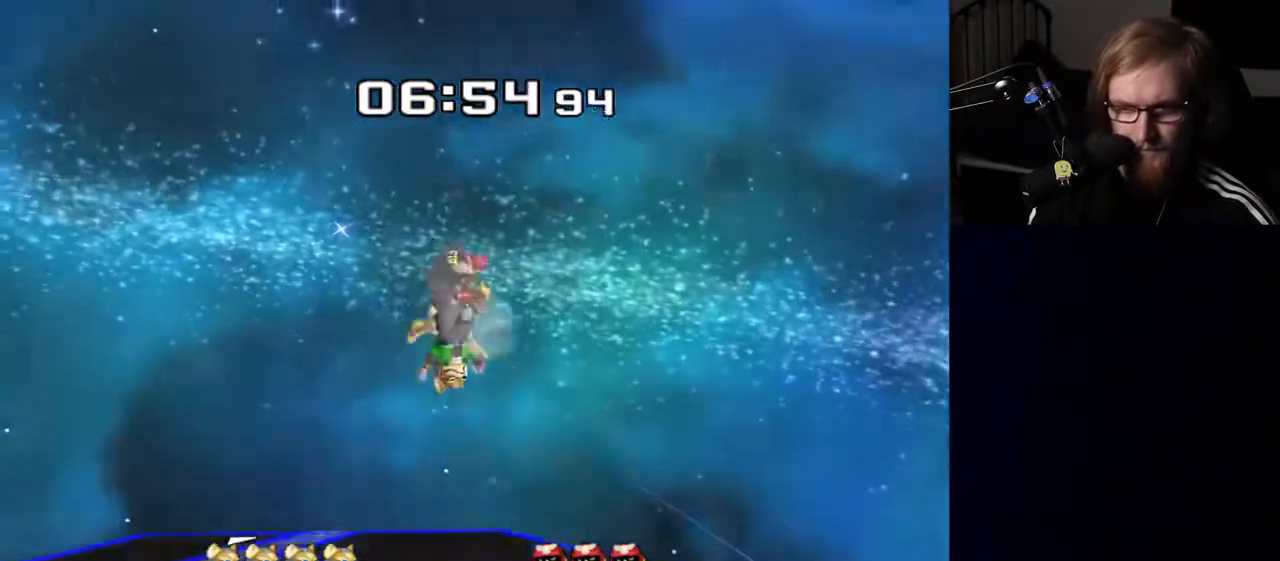
{"buttons": [], "left_stick": "center", "right_stick": "center", "events": [[133, "left_stick", "center"]]}
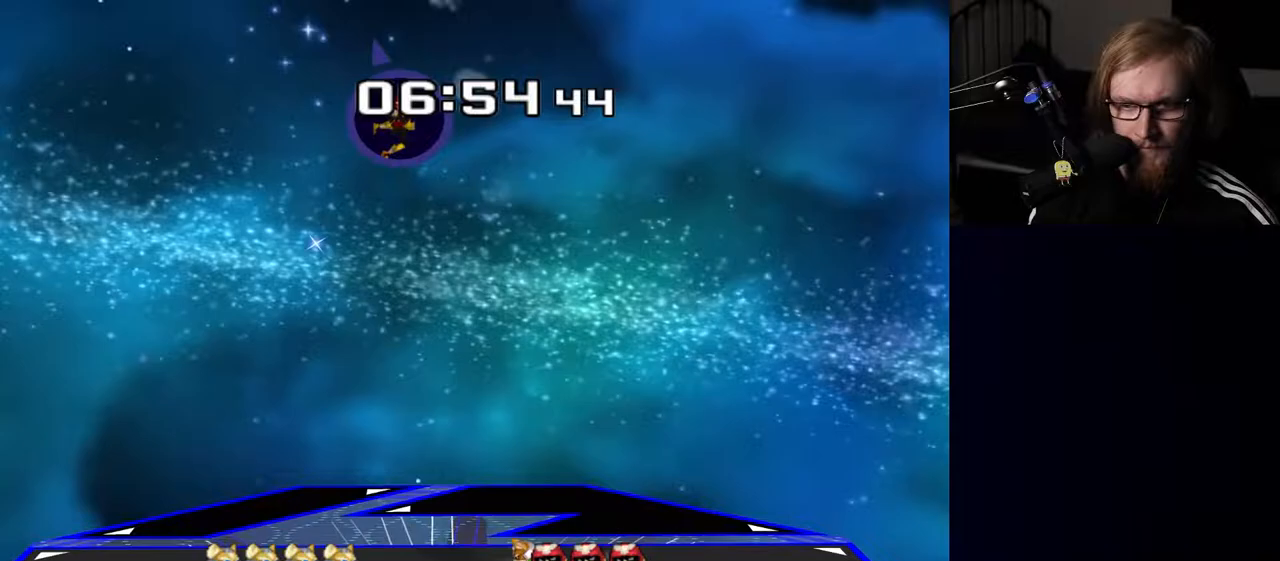
{"buttons": [], "left_stick": "center", "right_stick": "center", "events": []}
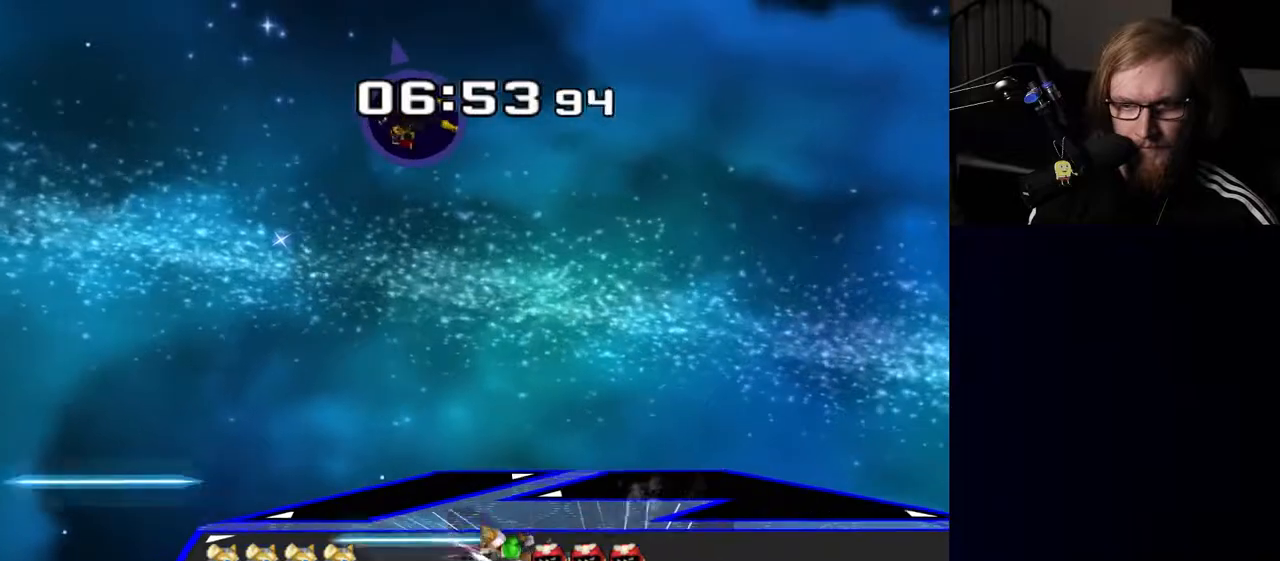
{"buttons": [], "left_stick": "right", "right_stick": "center", "events": [[233, "left_stick", "right"]]}
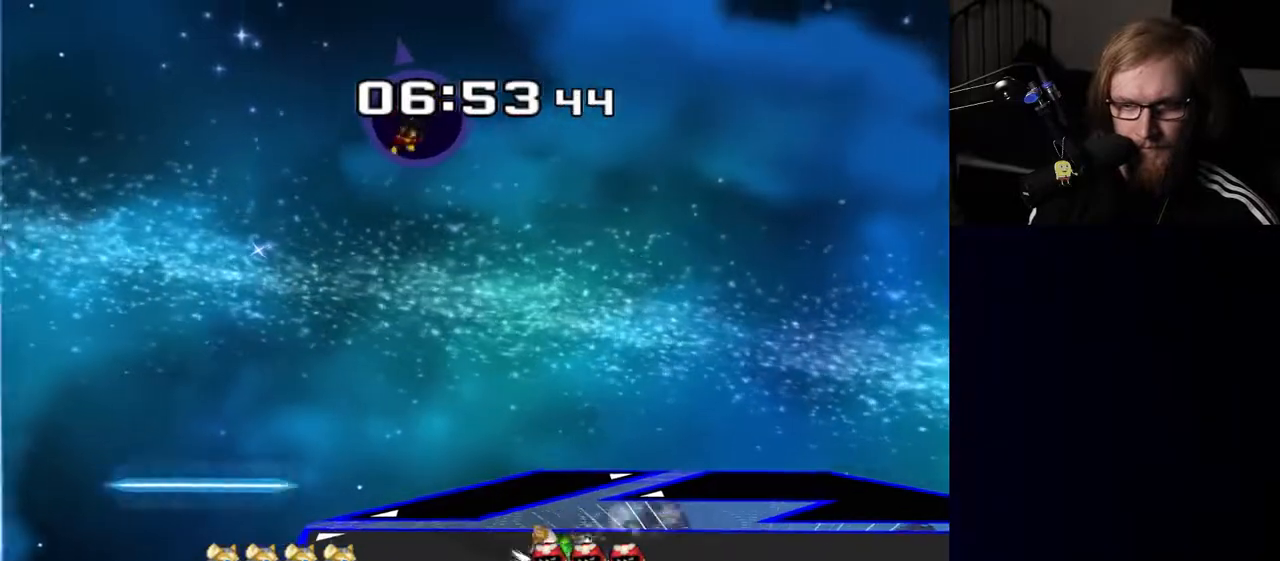
{"buttons": [], "left_stick": "right", "right_stick": "center", "events": []}
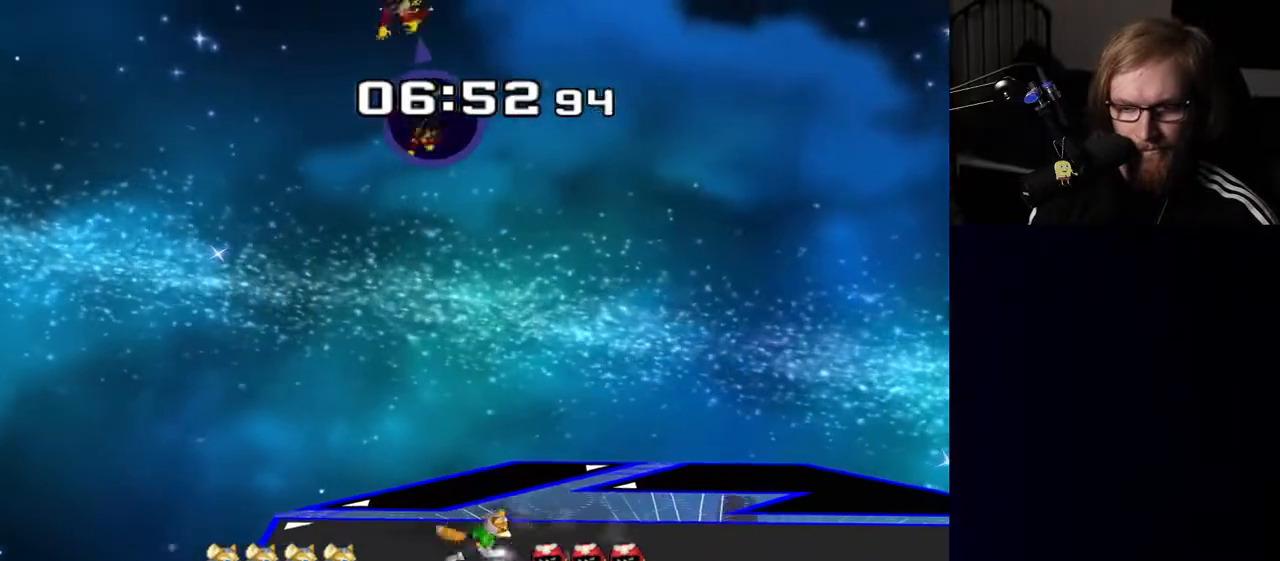
{"buttons": [], "left_stick": "right", "right_stick": "center", "events": [[333, "right_stick", "right"], [450, "right_stick", "center"]]}
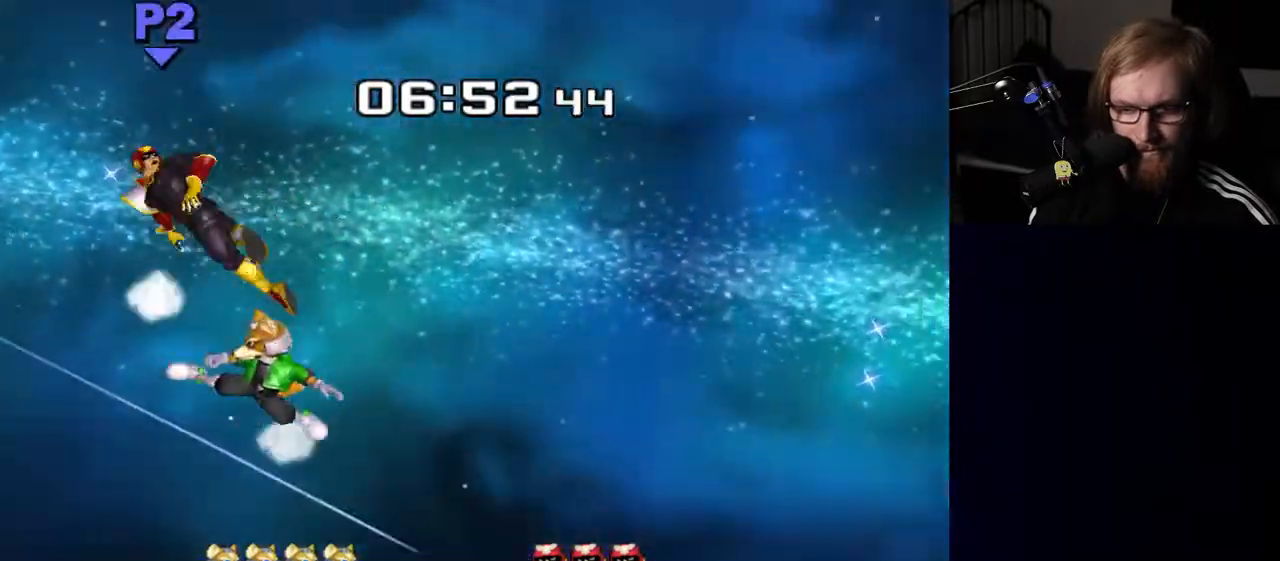
{"buttons": [], "left_stick": "right", "right_stick": "center", "events": []}
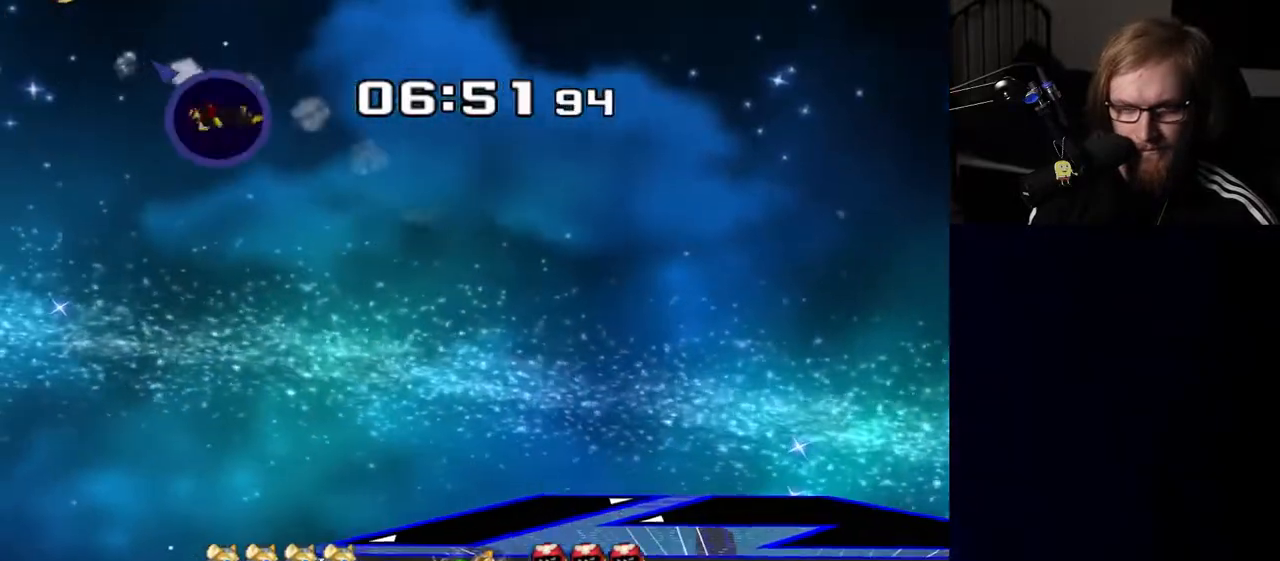
{"buttons": [], "left_stick": "right", "right_stick": "center", "events": []}
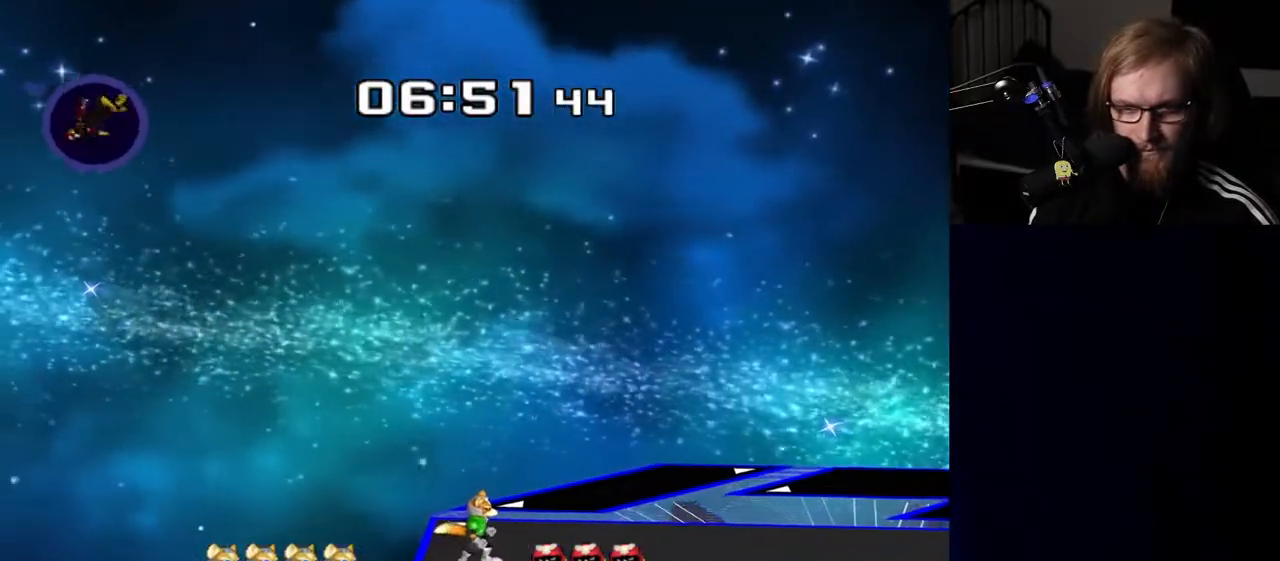
{"buttons": ["Y"], "left_stick": "right", "right_stick": "center", "events": [[17, "Y", "down"], [83, "Y", "up"], [150, "Y", "down"], [217, "Y", "up"], [283, "Y", "down"], [350, "Y", "up"], [400, "Y", "down"]]}
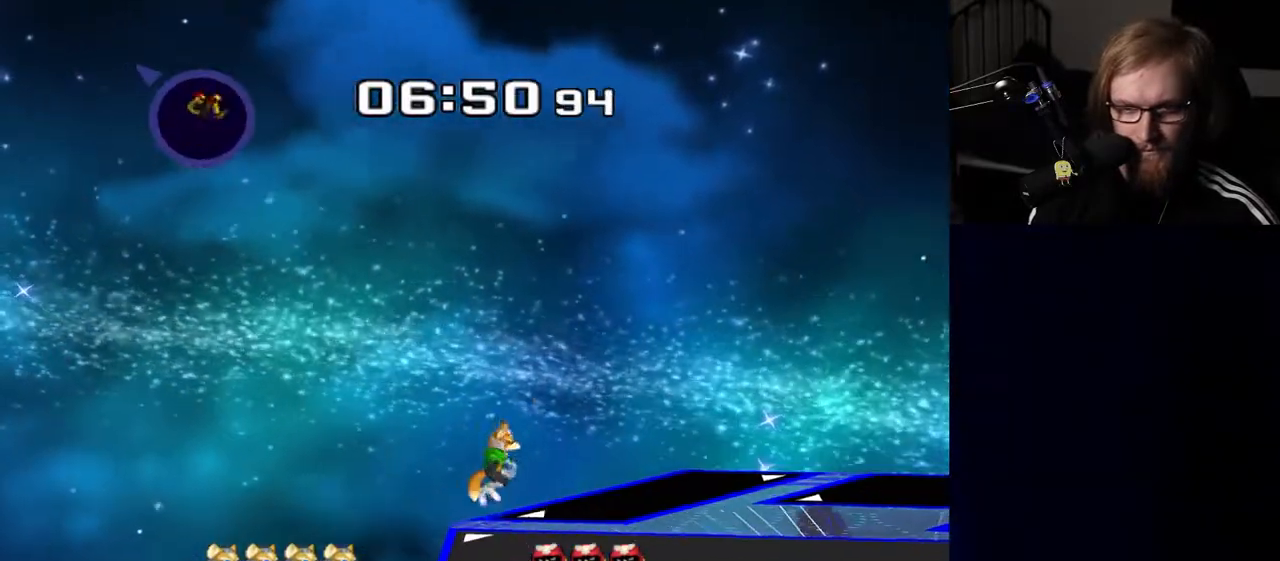
{"buttons": [], "left_stick": "center", "right_stick": "center", "events": [[17, "Y", "up"], [17, "left_stick", "down-right"], [83, "B", "down"], [117, "left_stick", "down"], [167, "B", "up"], [217, "left_stick", "down-right"], [383, "left_stick", "center"]]}
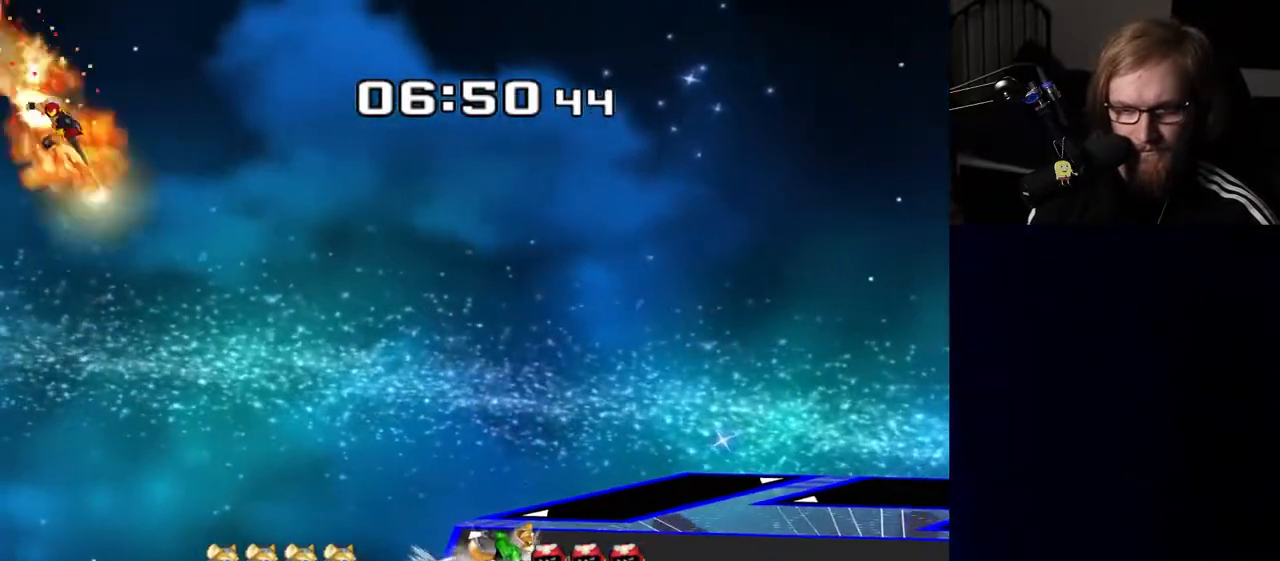
{"buttons": [], "left_stick": "right", "right_stick": "center", "events": [[17, "left_stick", "right"]]}
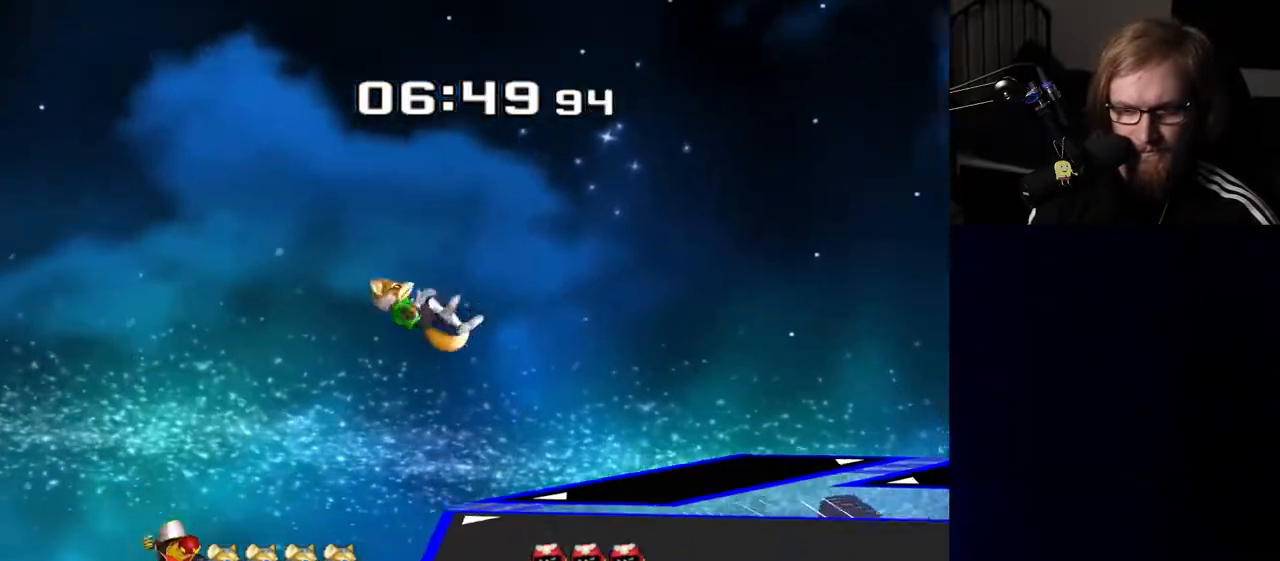
{"buttons": [], "left_stick": "right", "right_stick": "center", "events": [[150, "Y", "down"], [400, "Y", "up"]]}
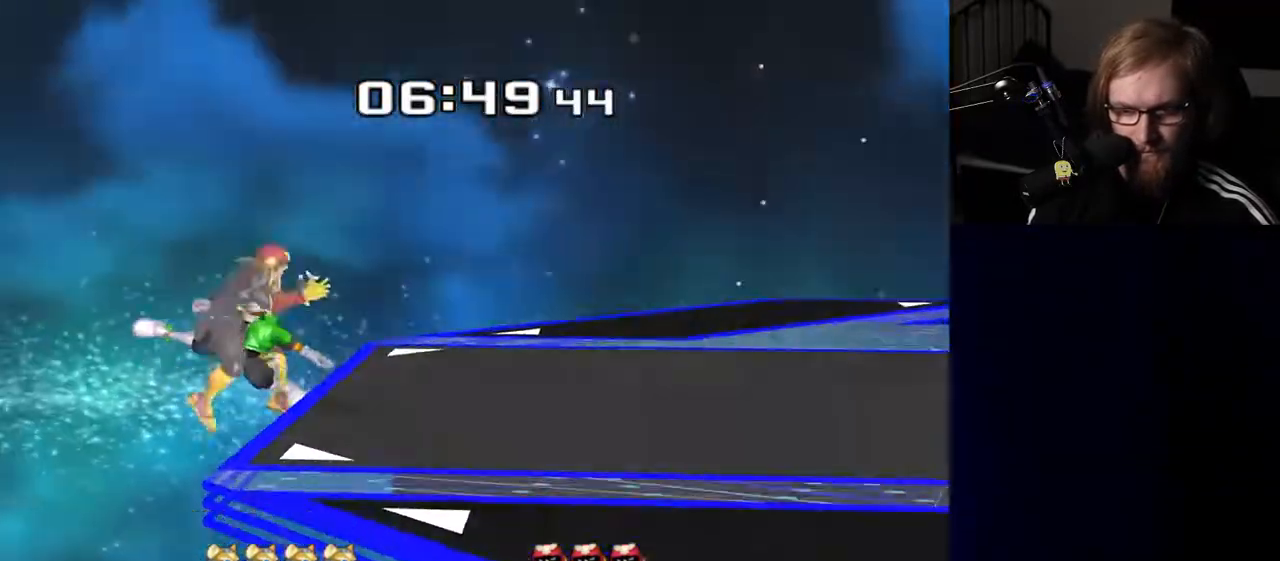
{"buttons": [], "left_stick": "right", "right_stick": "center", "events": []}
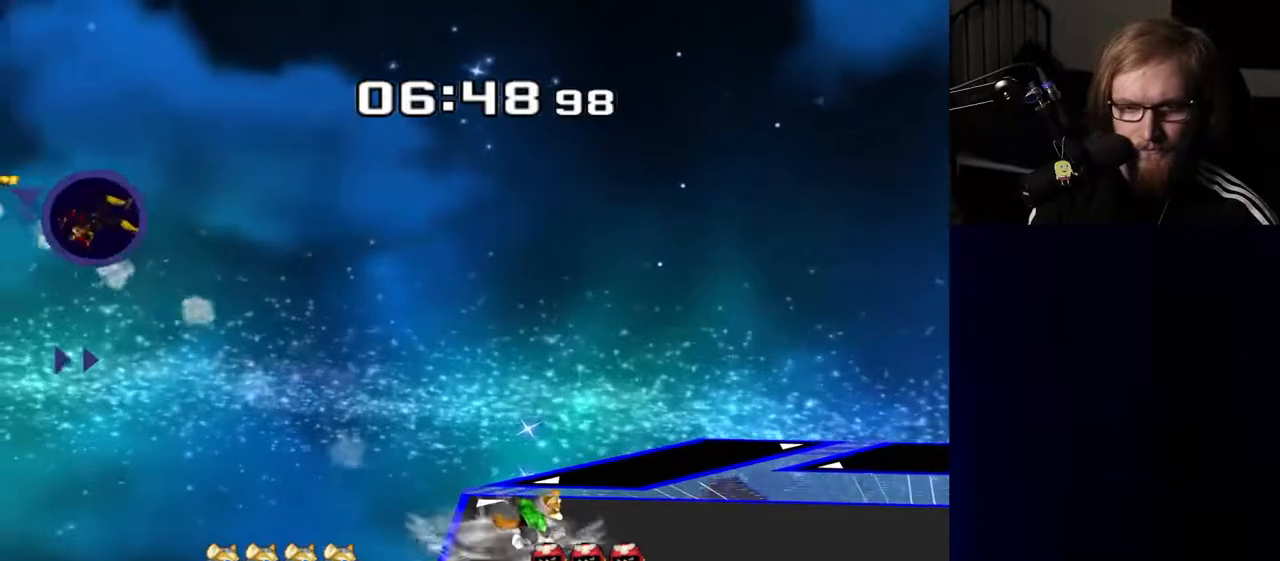
{"buttons": [], "left_stick": "right", "right_stick": "center", "events": [[50, "Y", "down"], [150, "Y", "up"], [217, "Y", "down"], [333, "Y", "up"], [400, "Y", "down"], [500, "Y", "up"]]}
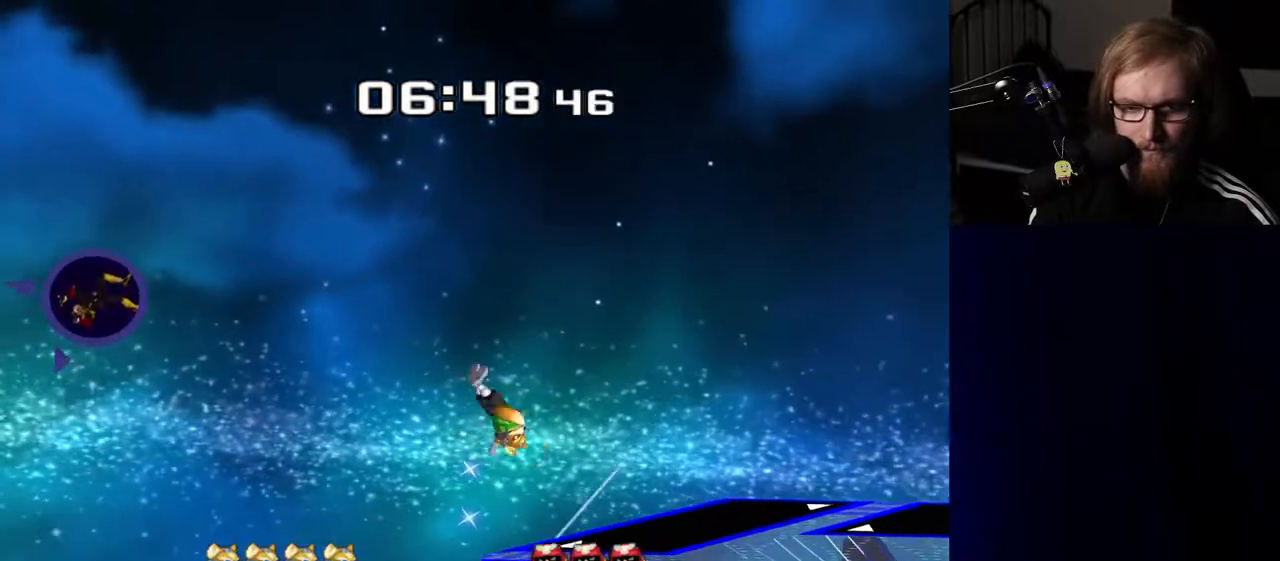
{"buttons": [], "left_stick": "center", "right_stick": "center", "events": [[50, "Y", "down"], [350, "Y", "up"], [450, "left_stick", "center"]]}